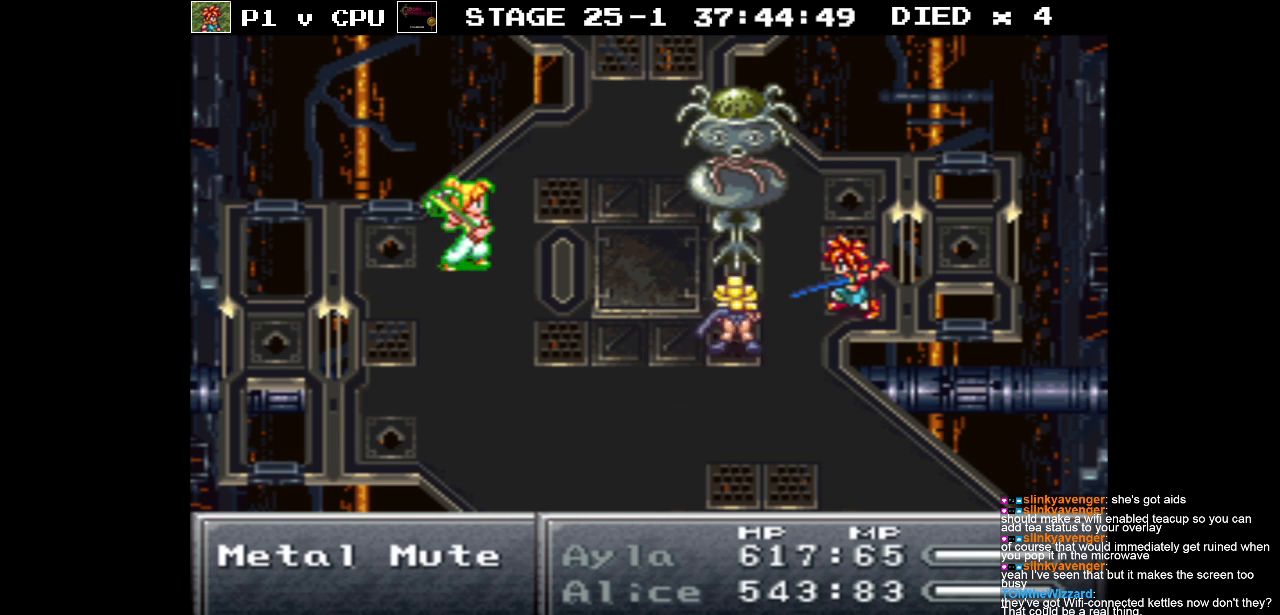
Gameplay with a controller (Nintendo layout); each line is a JSON object with the inputs held at the frame after it. "events" lists button and stick changes between this image and that frame as [ms after this image, input, new state], when the widget could be followed in between. Not read: L3 R3.
{"buttons": ["A"], "events": [[100, "A", "down"], [183, "A", "up"], [283, "A", "down"], [367, "A", "up"], [450, "A", "down"]]}
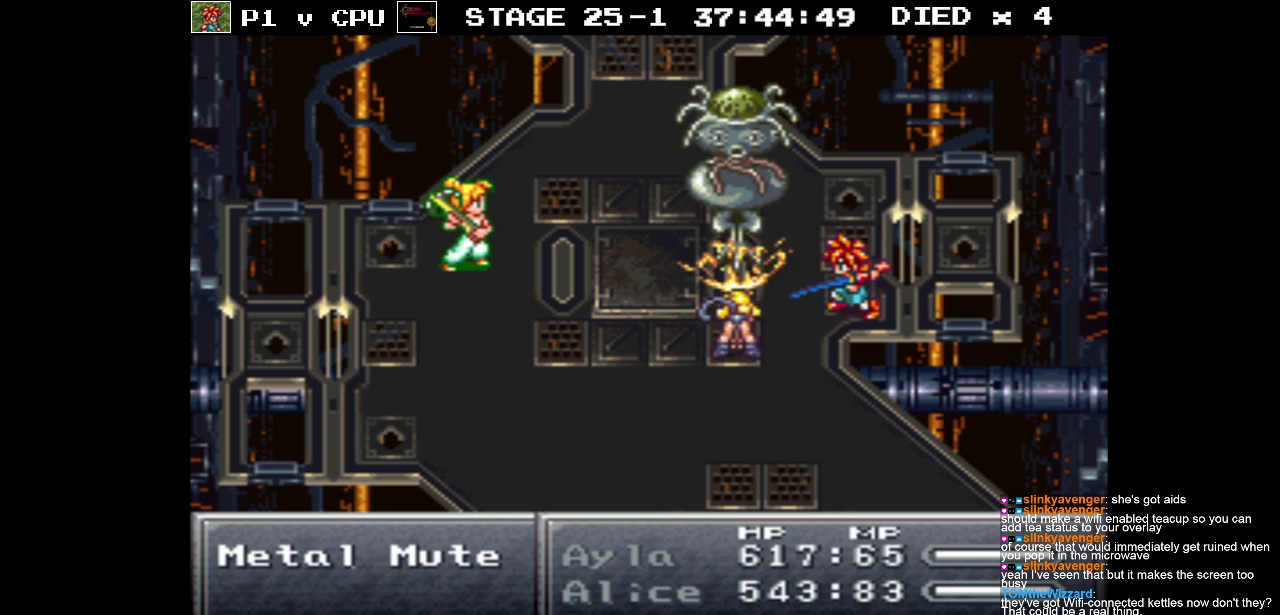
{"buttons": ["A"], "events": [[50, "A", "up"], [117, "A", "down"], [233, "A", "up"], [283, "A", "down"], [383, "A", "up"], [483, "A", "down"]]}
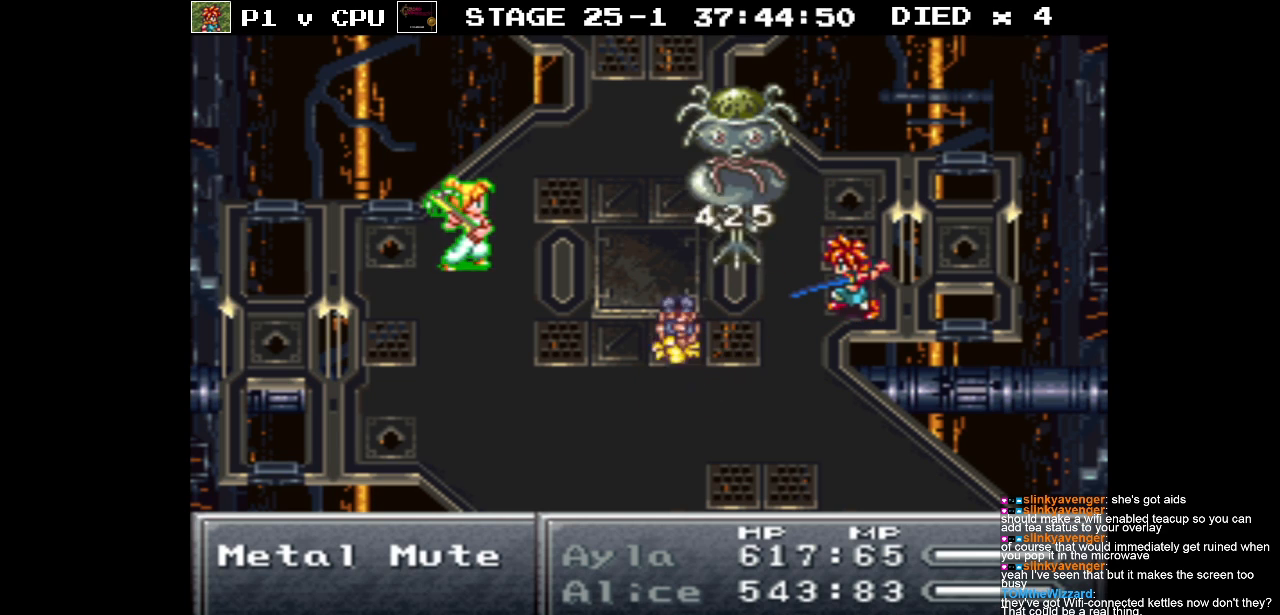
{"buttons": [], "events": [[50, "A", "up"], [150, "A", "down"], [250, "A", "up"], [350, "A", "down"], [433, "A", "up"]]}
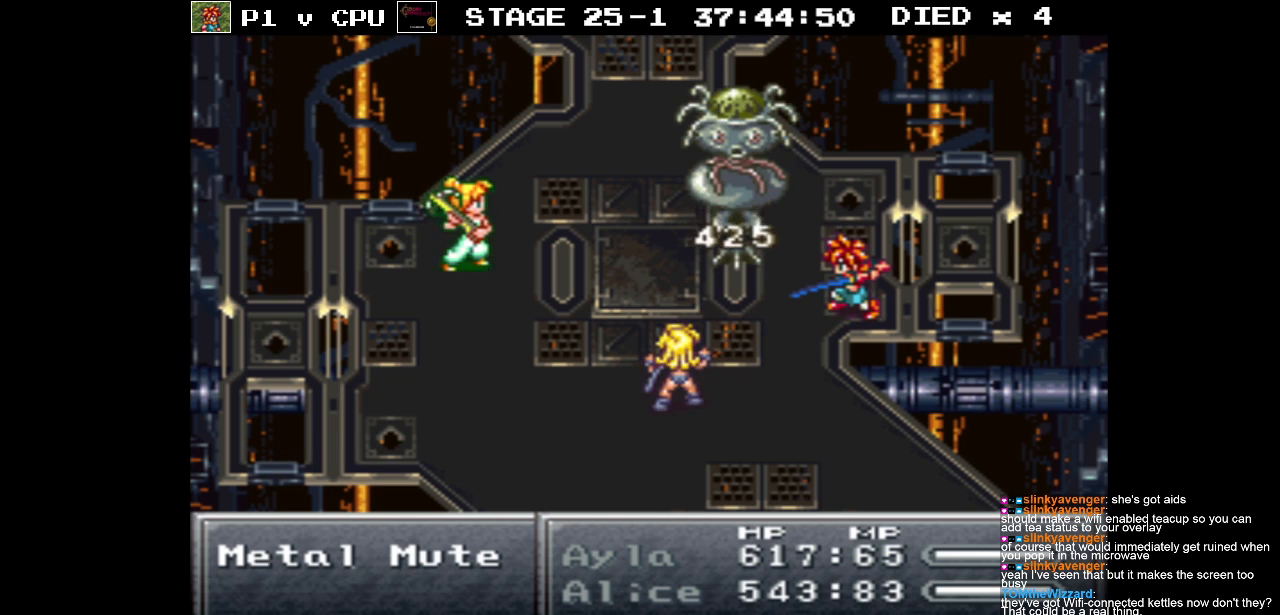
{"buttons": [], "events": [[17, "A", "down"], [100, "A", "up"], [200, "A", "down"], [300, "A", "up"], [383, "A", "down"], [483, "A", "up"]]}
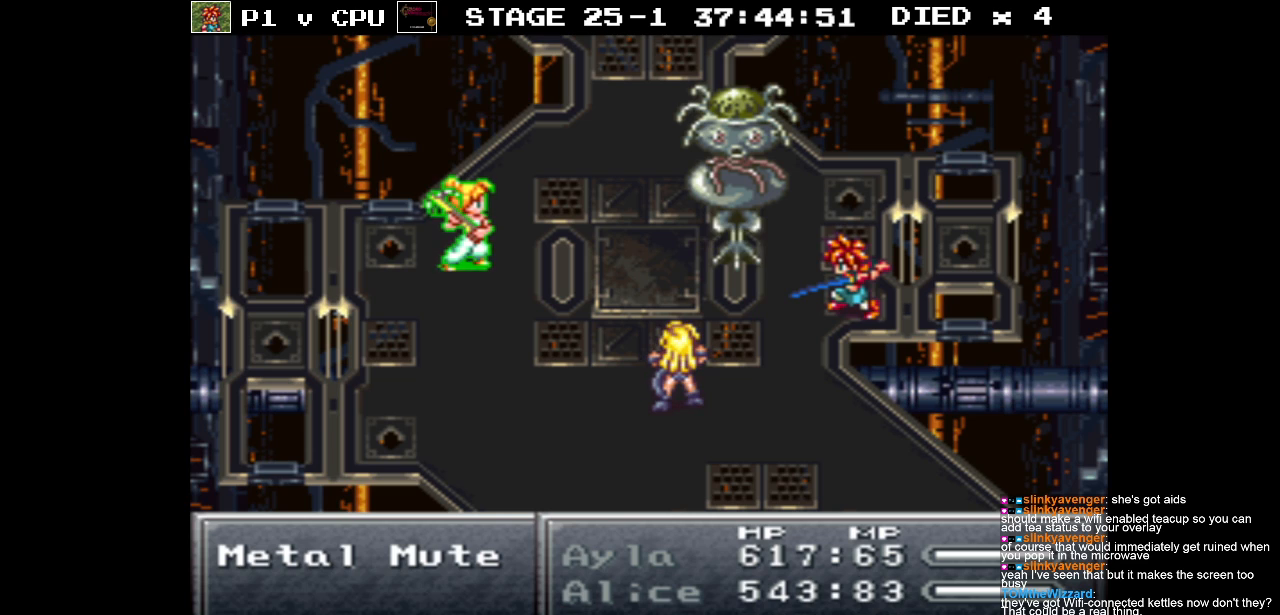
{"buttons": ["A"], "events": [[67, "A", "down"], [167, "A", "up"], [250, "A", "down"], [350, "A", "up"], [450, "A", "down"]]}
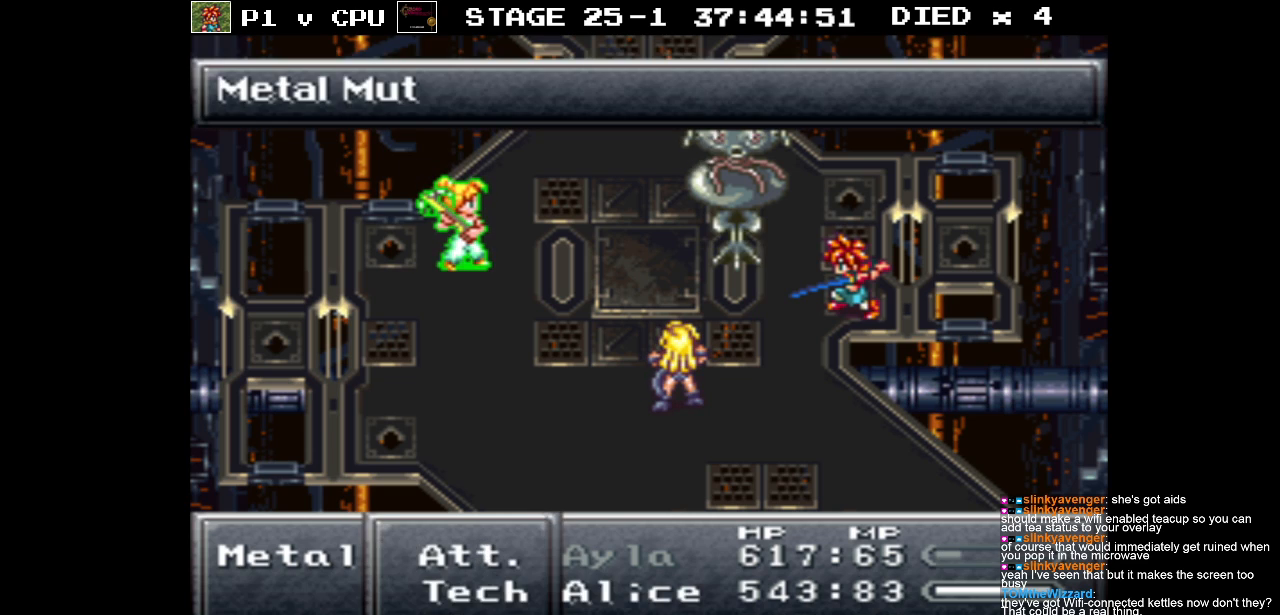
{"buttons": ["A"], "events": [[33, "A", "up"], [133, "A", "down"], [217, "A", "up"], [300, "A", "down"], [400, "A", "up"], [483, "A", "down"]]}
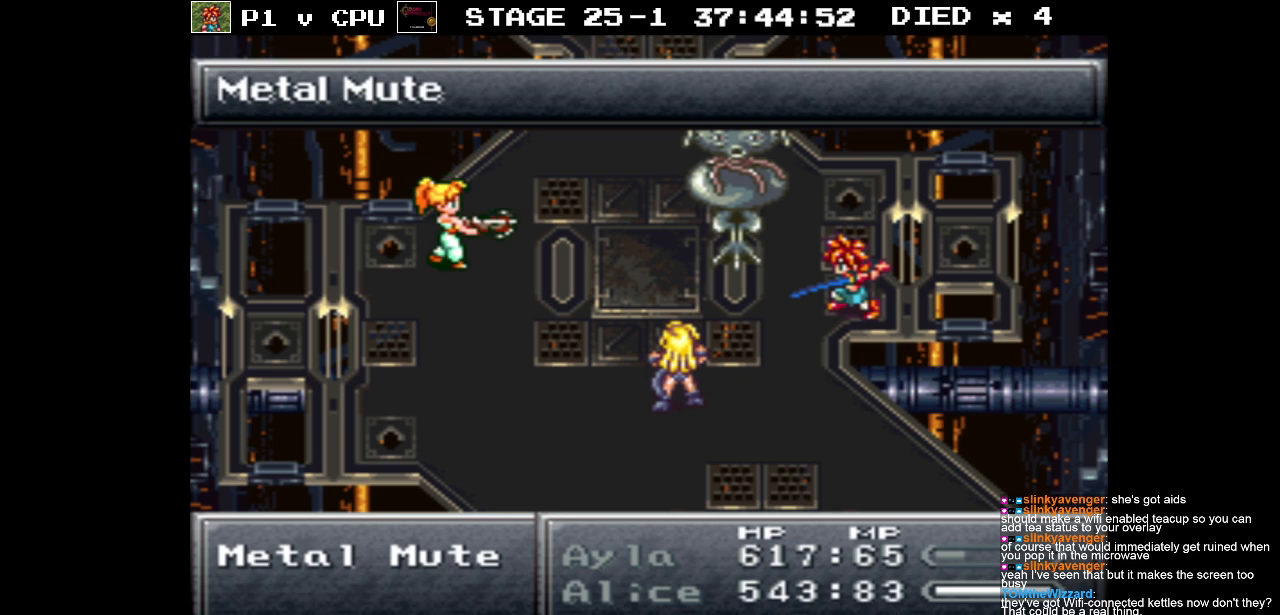
{"buttons": [], "events": [[83, "A", "up"], [167, "A", "down"], [267, "A", "up"]]}
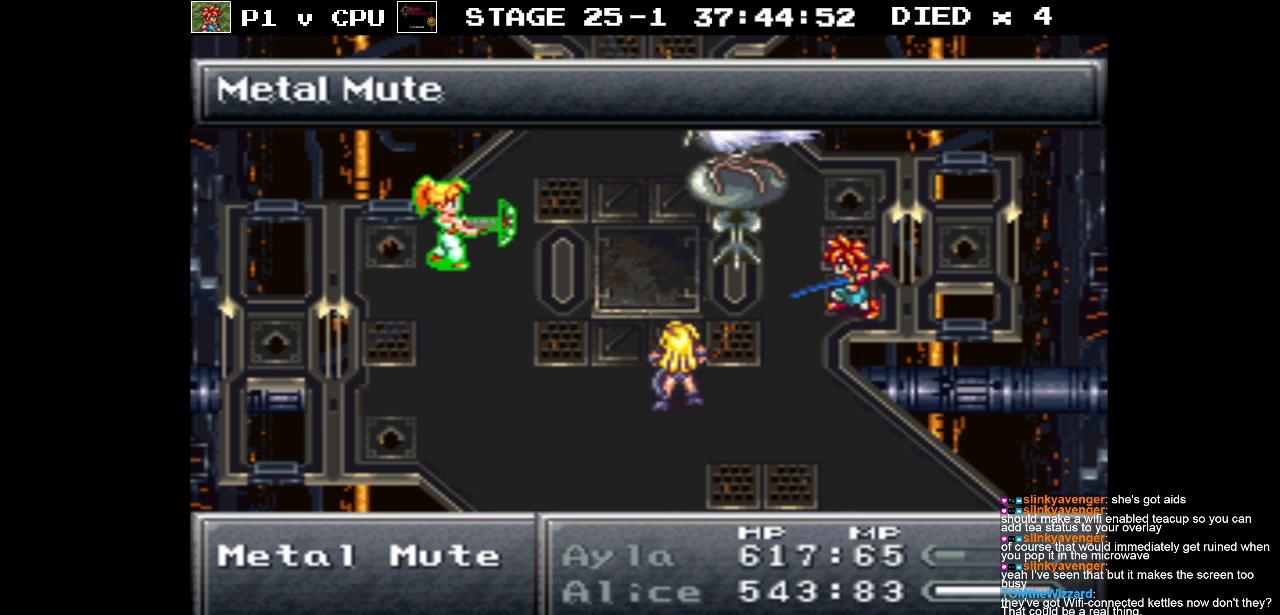
{"buttons": [], "events": []}
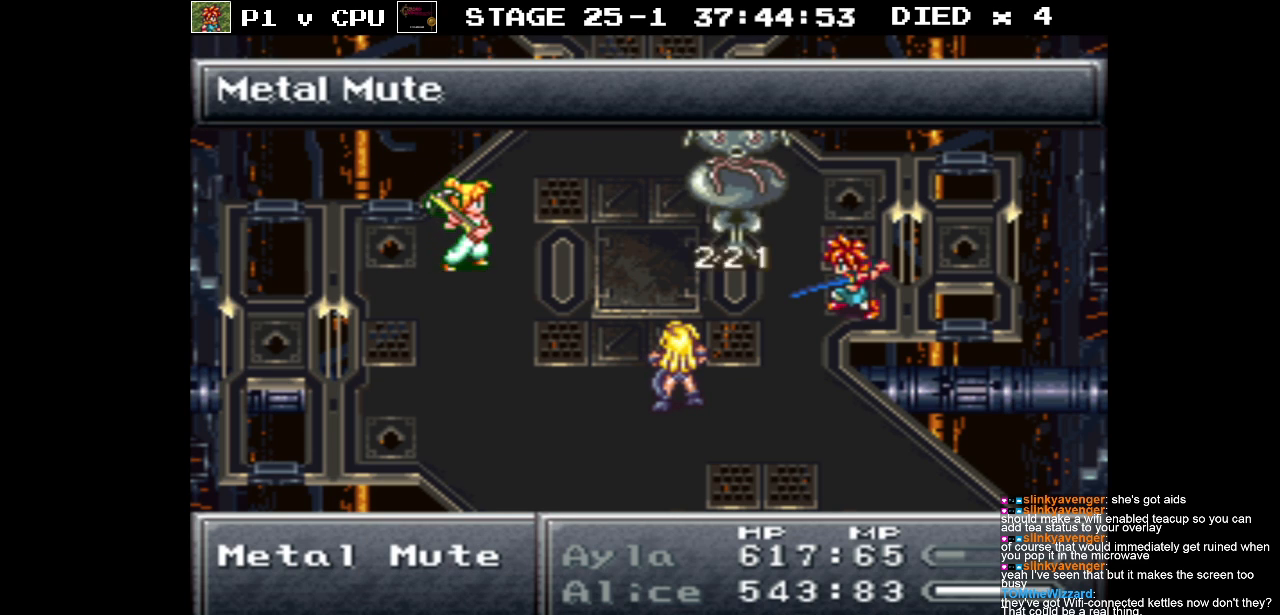
{"buttons": [], "events": []}
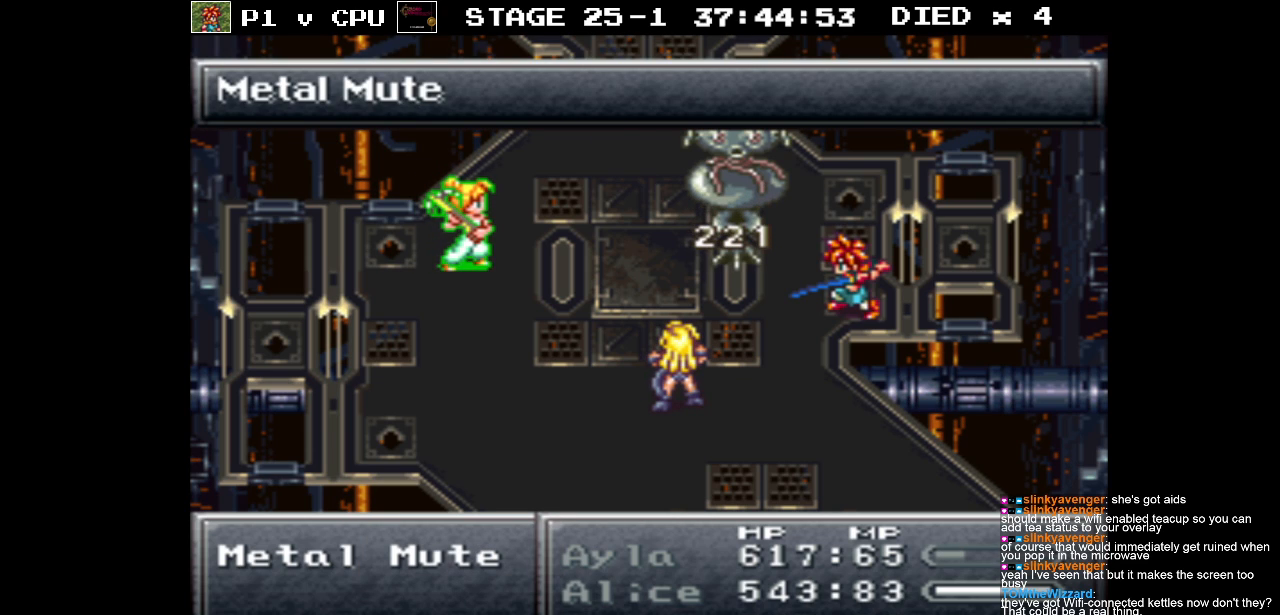
{"buttons": [], "events": []}
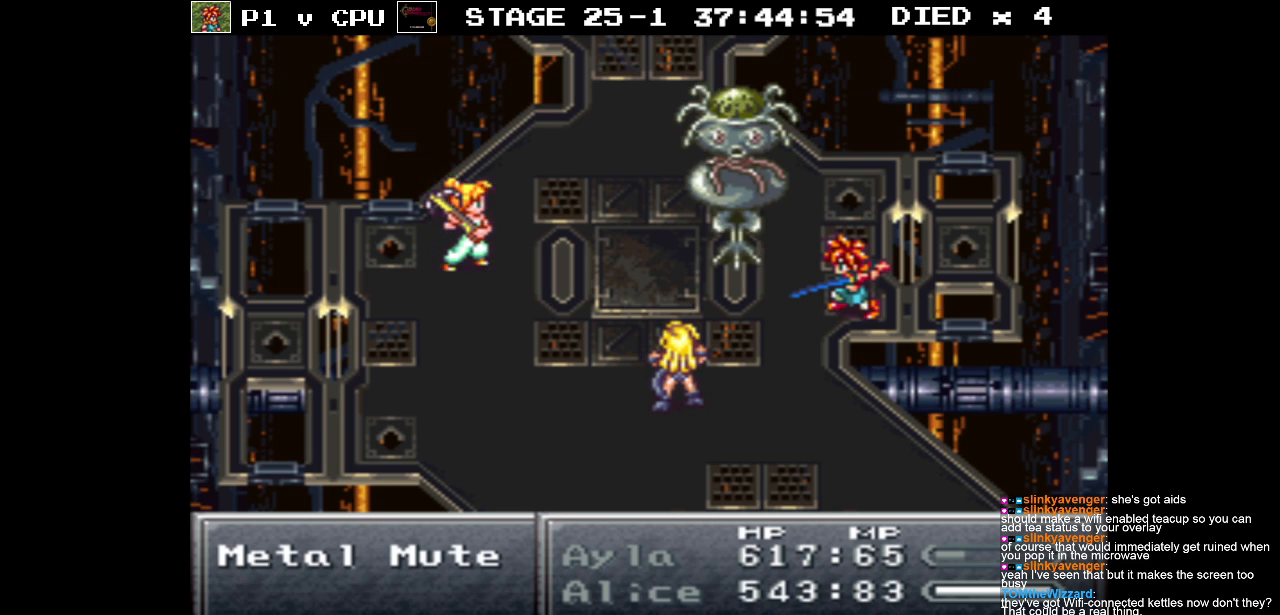
{"buttons": ["A"], "events": [[500, "A", "down"]]}
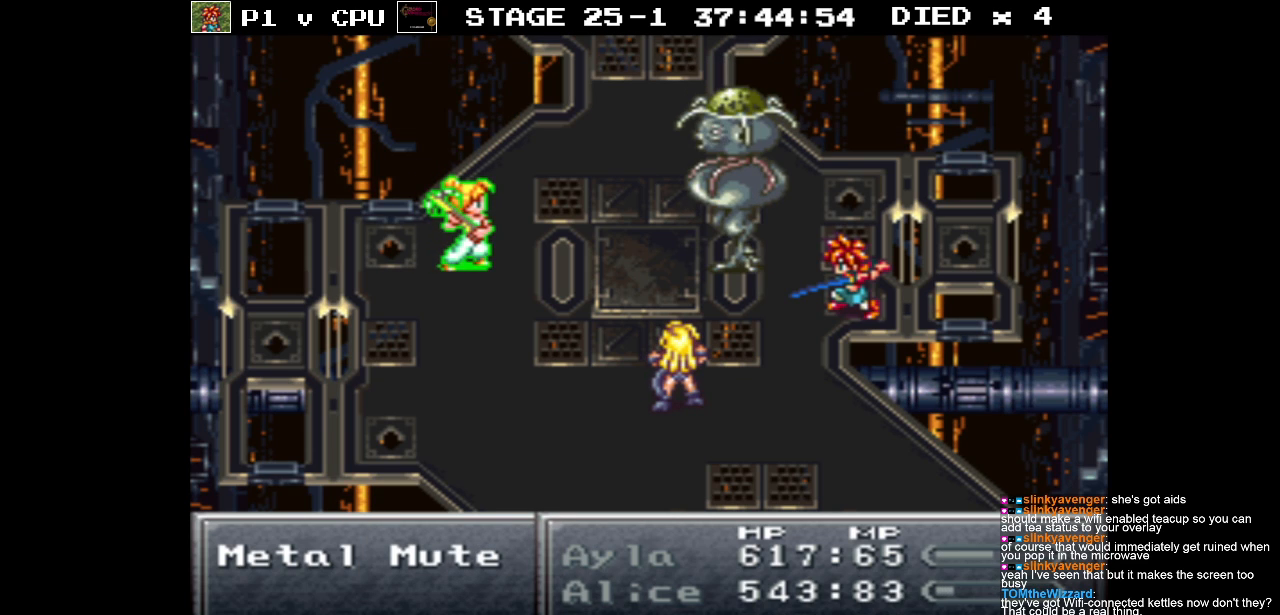
{"buttons": [], "events": [[33, "A", "up"], [150, "A", "down"], [233, "A", "up"], [333, "A", "down"], [400, "A", "up"]]}
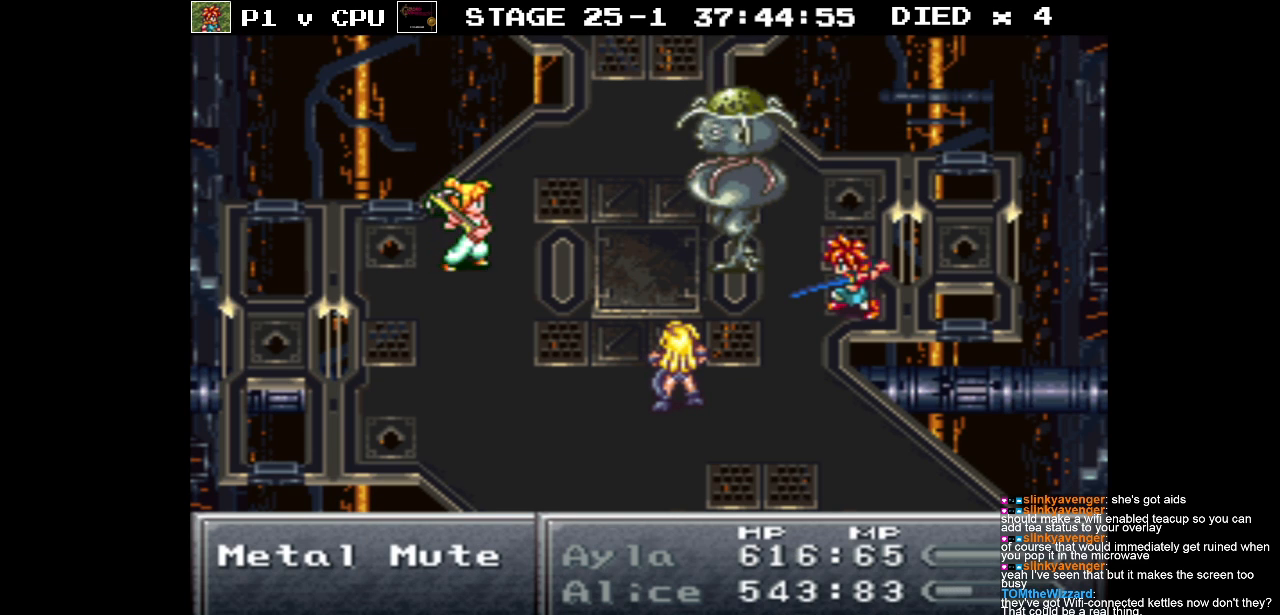
{"buttons": [], "events": [[17, "A", "down"], [100, "A", "up"], [200, "A", "down"], [283, "A", "up"], [367, "A", "down"], [483, "A", "up"]]}
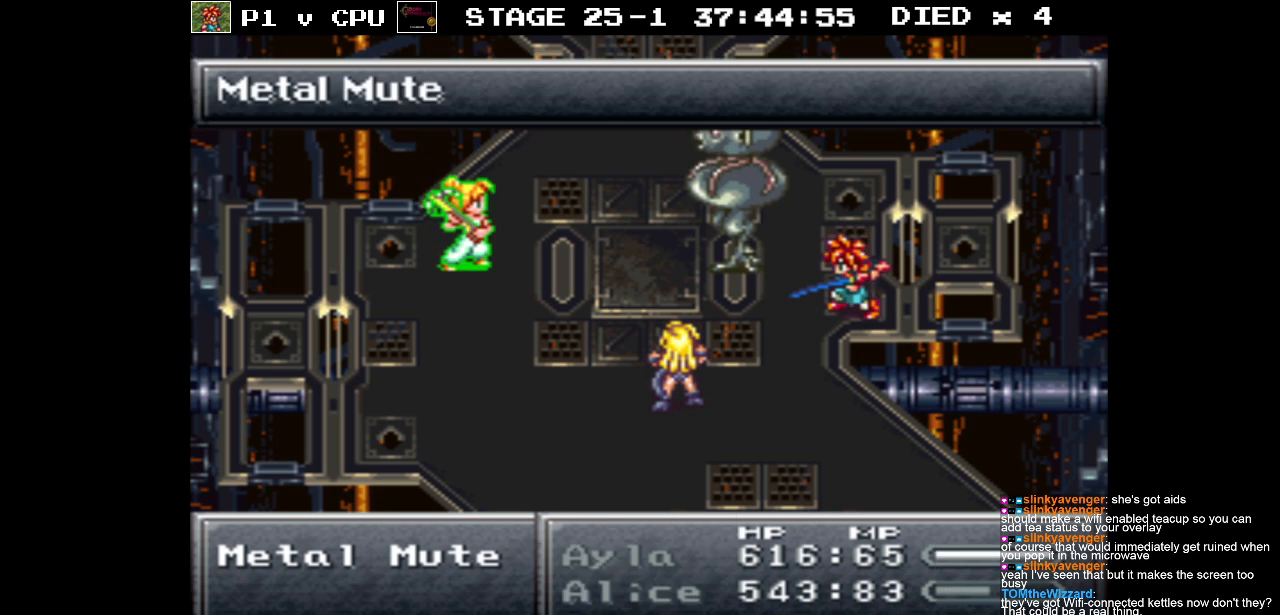
{"buttons": [], "events": [[50, "A", "down"], [133, "A", "up"], [233, "A", "down"], [333, "A", "up"], [400, "A", "down"], [500, "A", "up"]]}